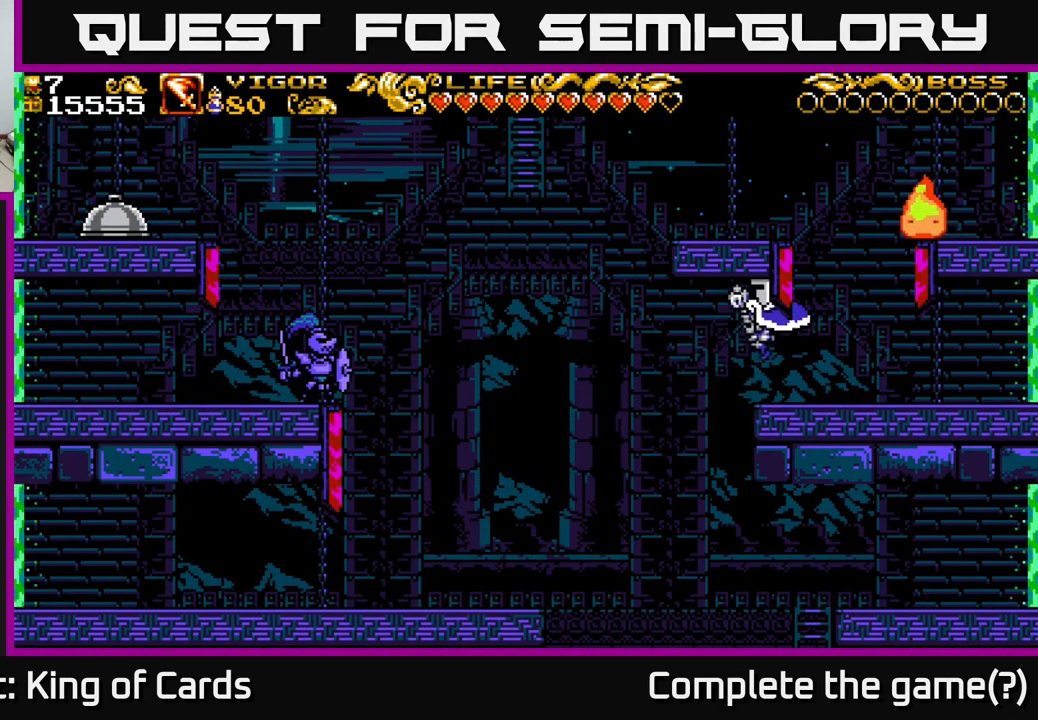
Gameplay with a controller (Xbox layout); each line is a JSON object with the inputs held at the frame after it. "events" lists button and stick changes between this image and that frame as [ms after this image, input, new state], when the widget could be followed in between.
{"buttons": [], "left_stick": "center", "right_stick": "center", "events": [[134, "DPAD_RIGHT", "up"]]}
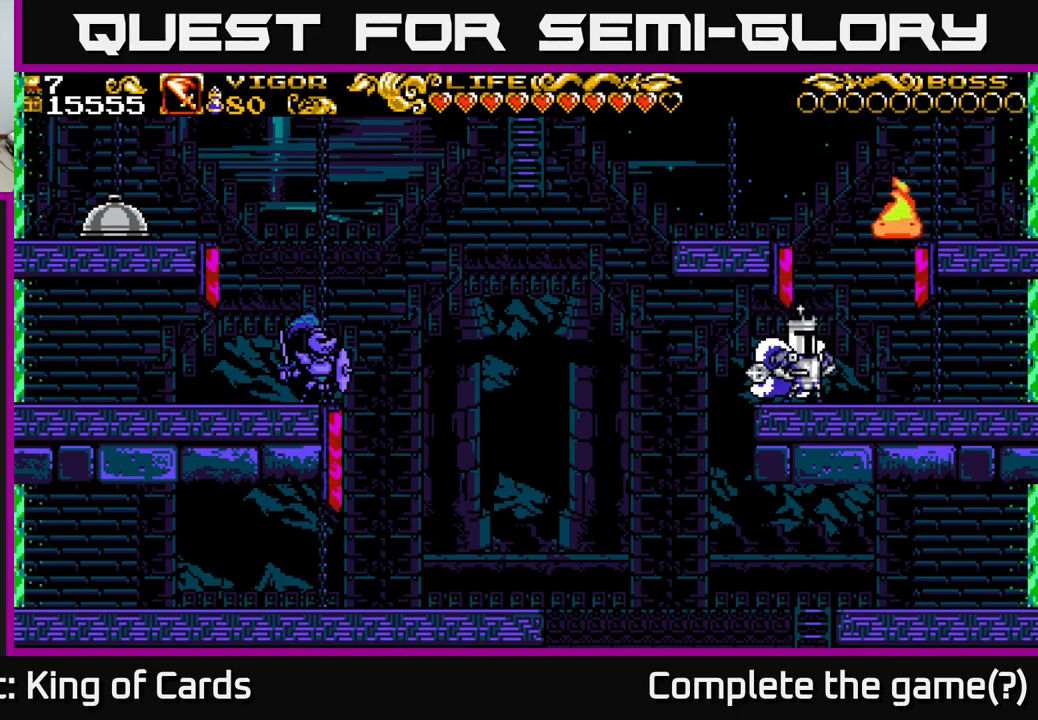
{"buttons": [], "left_stick": "center", "right_stick": "center", "events": [[367, "X", "down"], [434, "X", "up"]]}
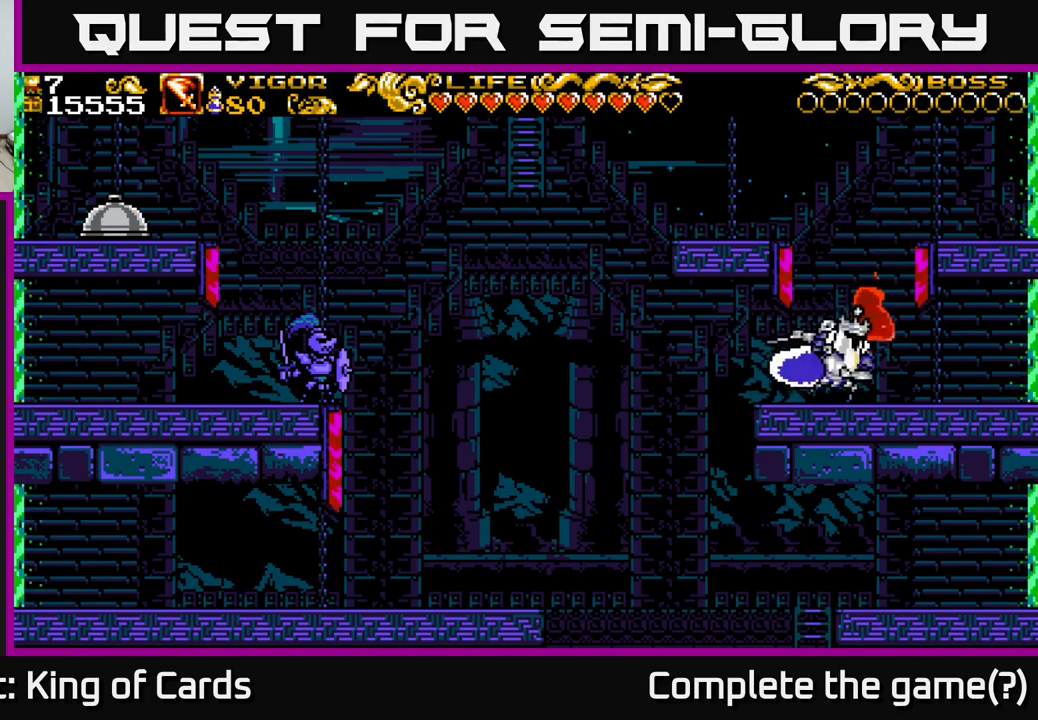
{"buttons": ["DPAD_LEFT"], "left_stick": "center", "right_stick": "center", "events": [[384, "DPAD_LEFT", "down"]]}
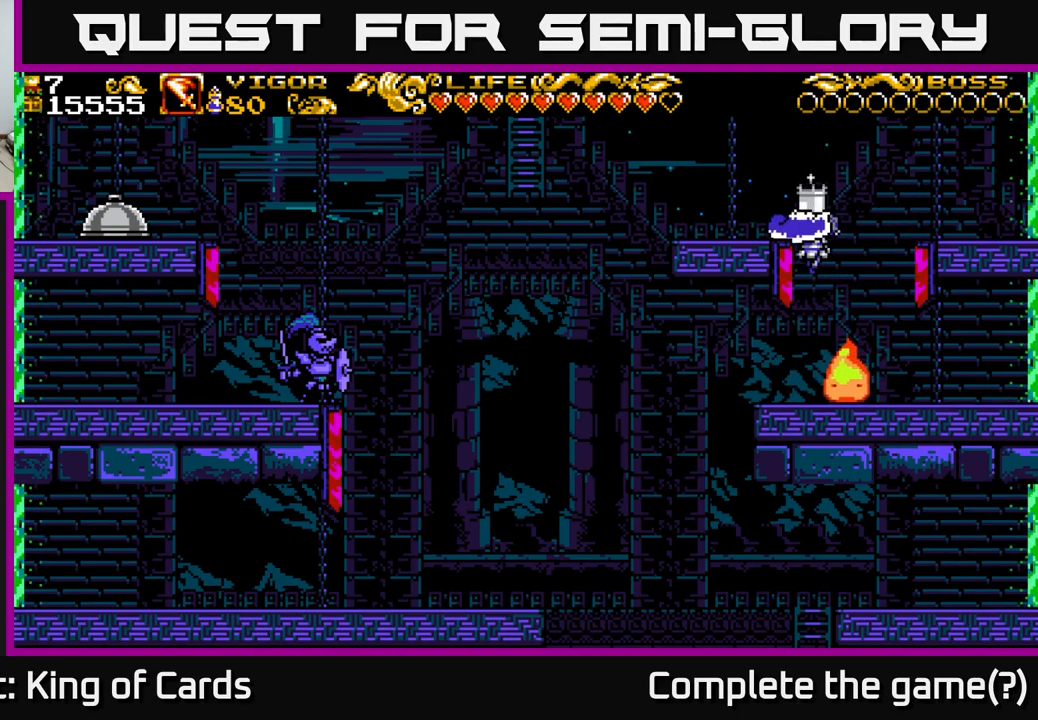
{"buttons": ["A", "X", "DPAD_RIGHT"], "left_stick": "center", "right_stick": "center", "events": [[300, "A", "down"], [350, "X", "down"], [484, "DPAD_LEFT", "up"], [500, "DPAD_RIGHT", "down"]]}
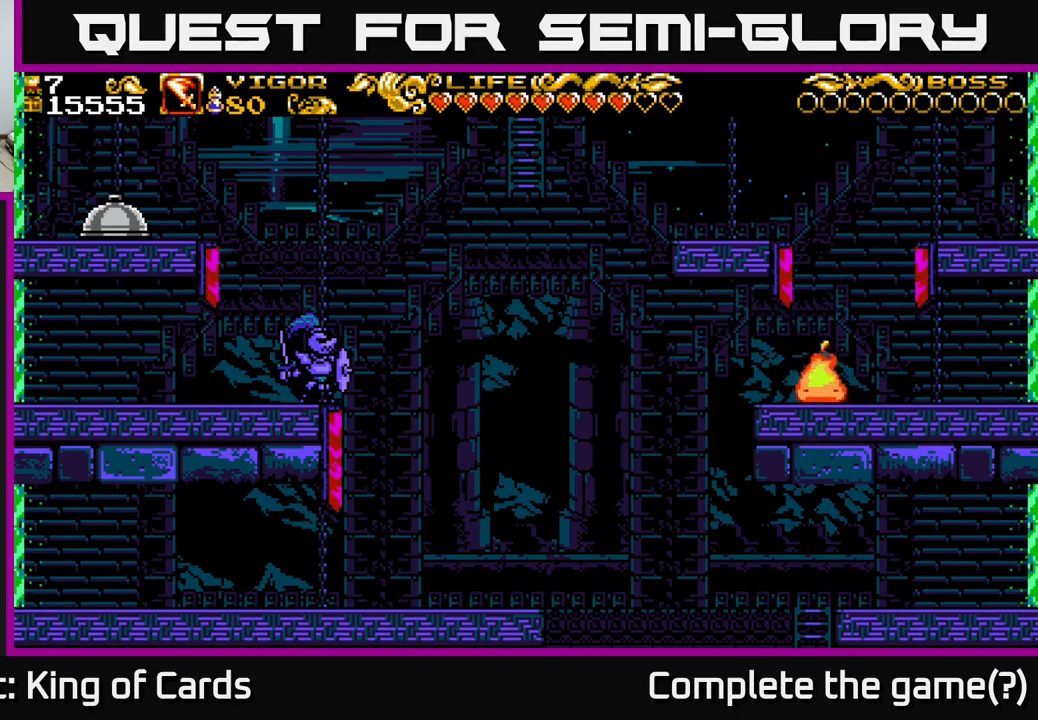
{"buttons": ["DPAD_RIGHT"], "left_stick": "center", "right_stick": "center", "events": [[34, "X", "up"], [84, "A", "up"], [234, "X", "down"], [367, "X", "up"]]}
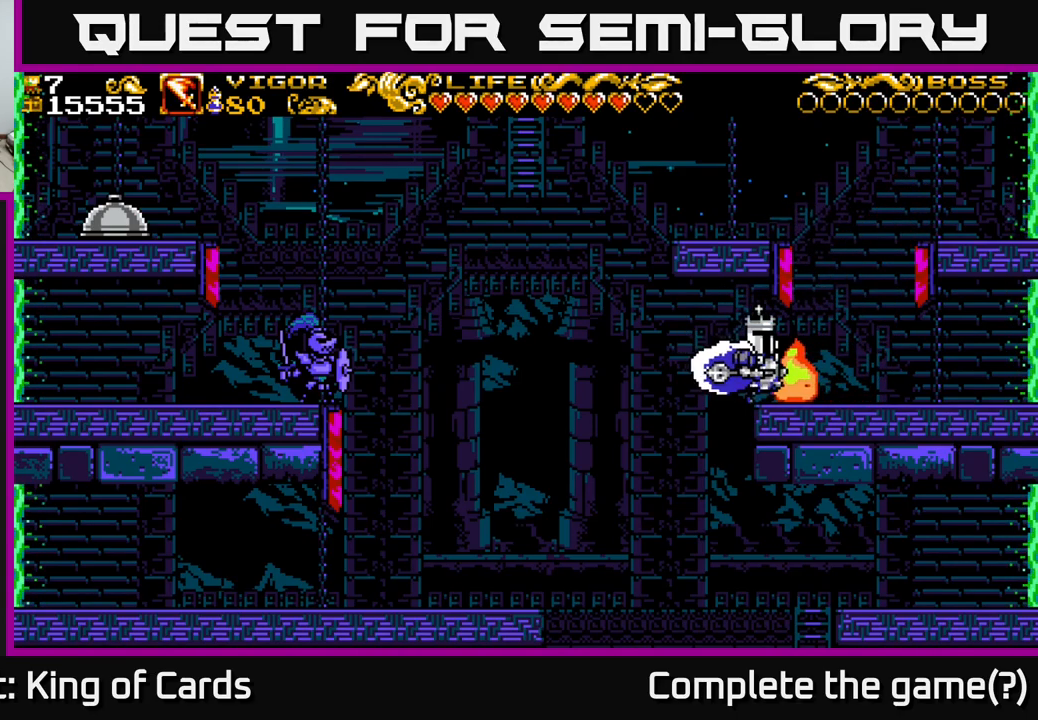
{"buttons": ["DPAD_LEFT"], "left_stick": "center", "right_stick": "center", "events": [[217, "X", "down"], [267, "X", "up"], [350, "DPAD_RIGHT", "up"], [384, "DPAD_LEFT", "down"]]}
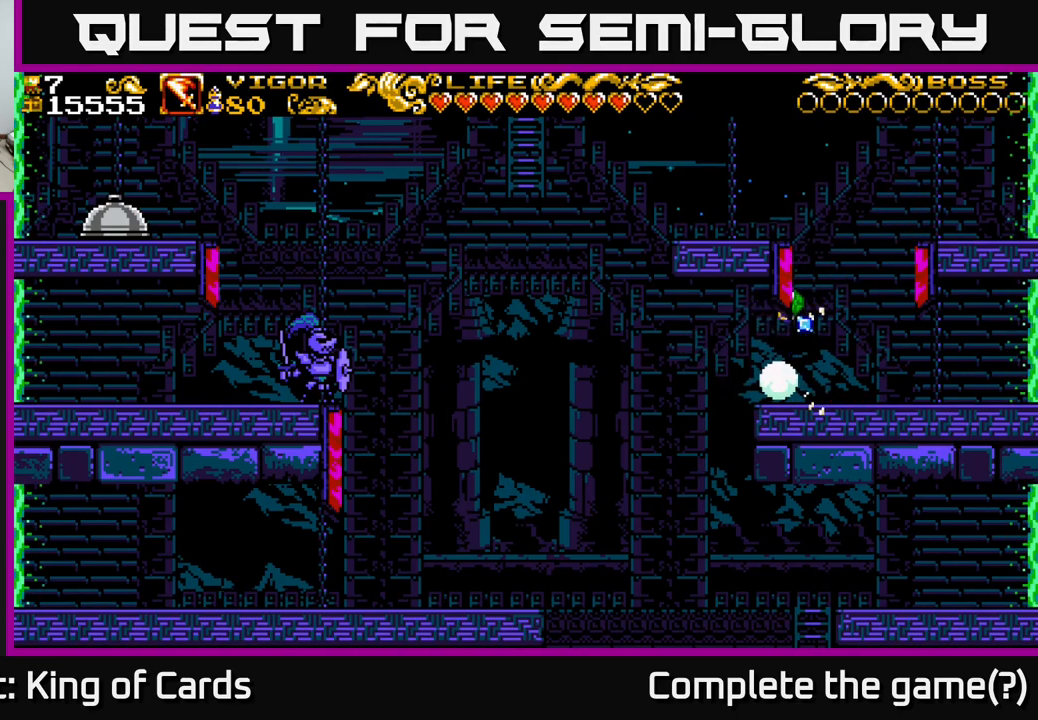
{"buttons": ["DPAD_RIGHT"], "left_stick": "center", "right_stick": "center", "events": [[134, "DPAD_LEFT", "up"], [234, "DPAD_RIGHT", "down"]]}
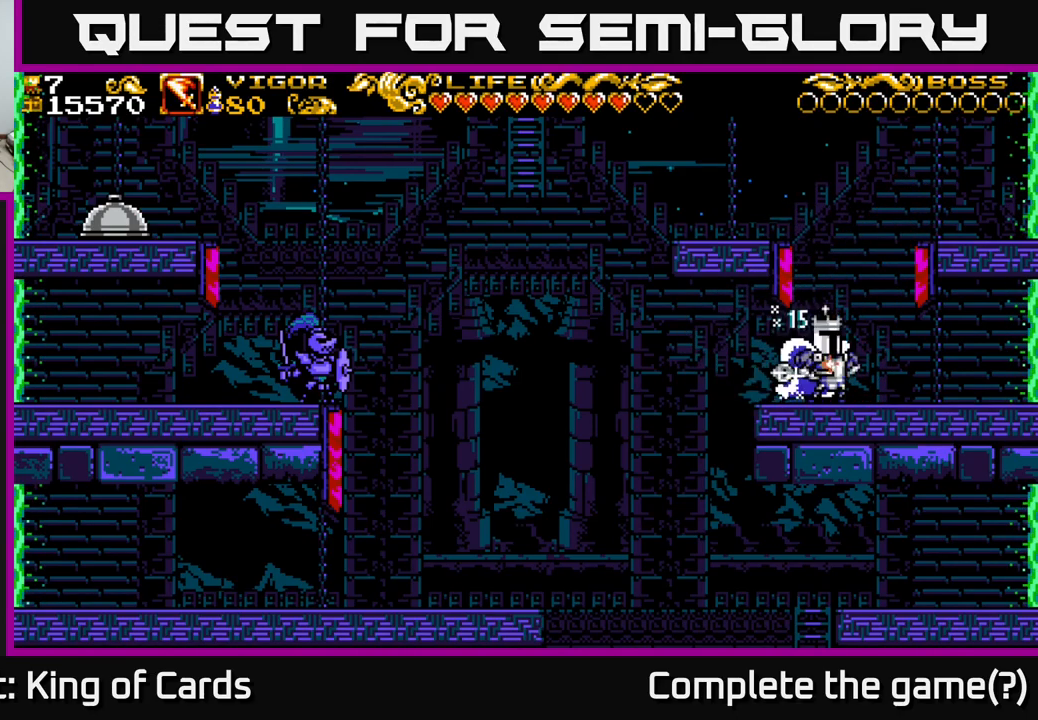
{"buttons": ["DPAD_RIGHT"], "left_stick": "center", "right_stick": "center", "events": []}
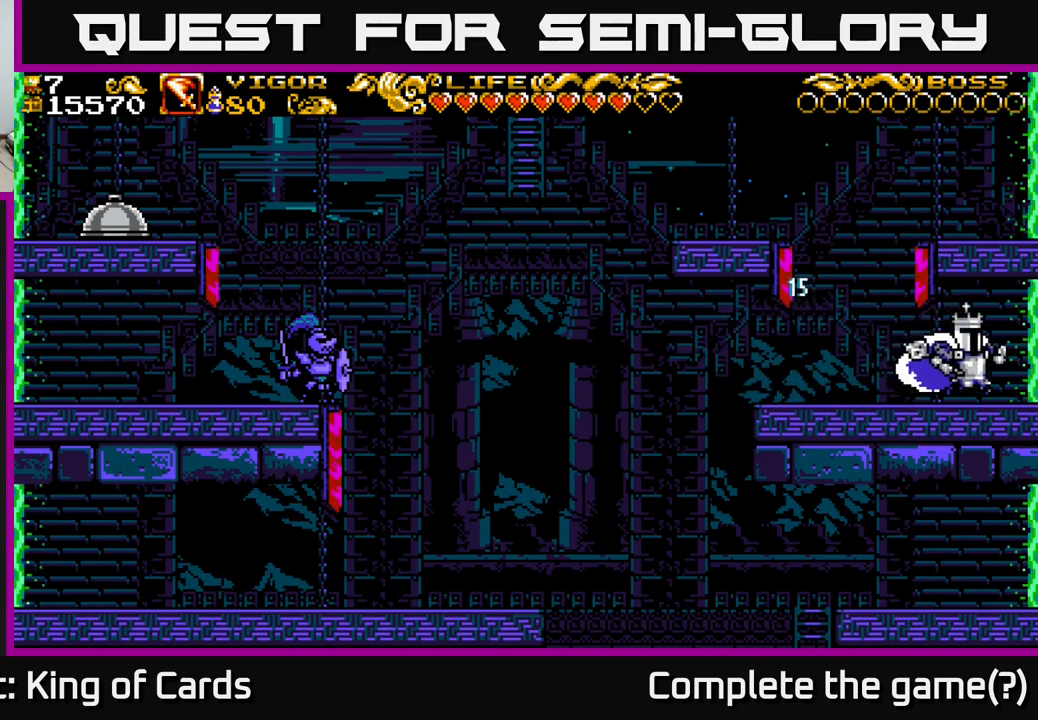
{"buttons": ["A", "DPAD_RIGHT"], "left_stick": "center", "right_stick": "center", "events": [[467, "A", "down"]]}
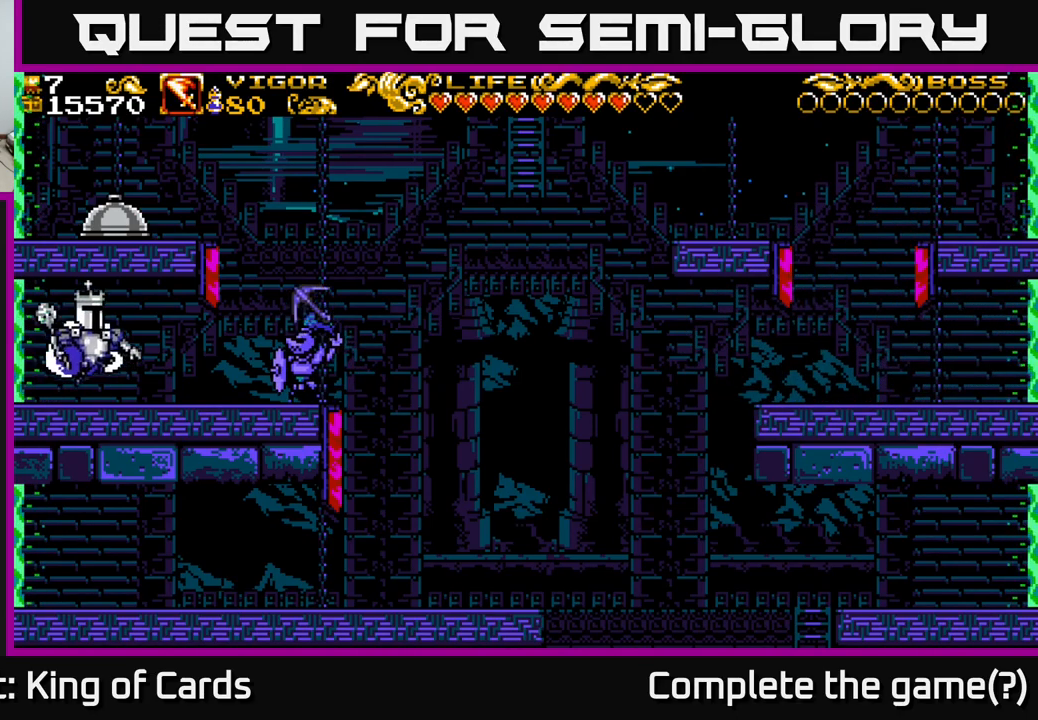
{"buttons": ["DPAD_RIGHT"], "left_stick": "center", "right_stick": "center", "events": [[17, "X", "down"], [34, "A", "up"], [67, "X", "up"]]}
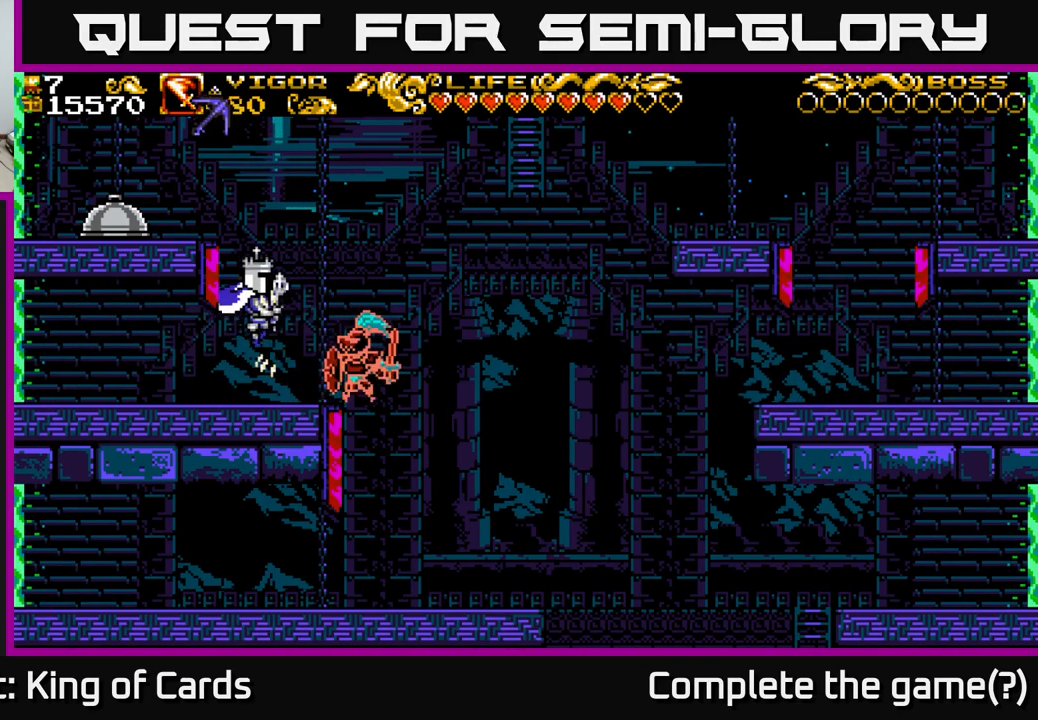
{"buttons": [], "left_stick": "center", "right_stick": "center", "events": [[434, "DPAD_RIGHT", "up"]]}
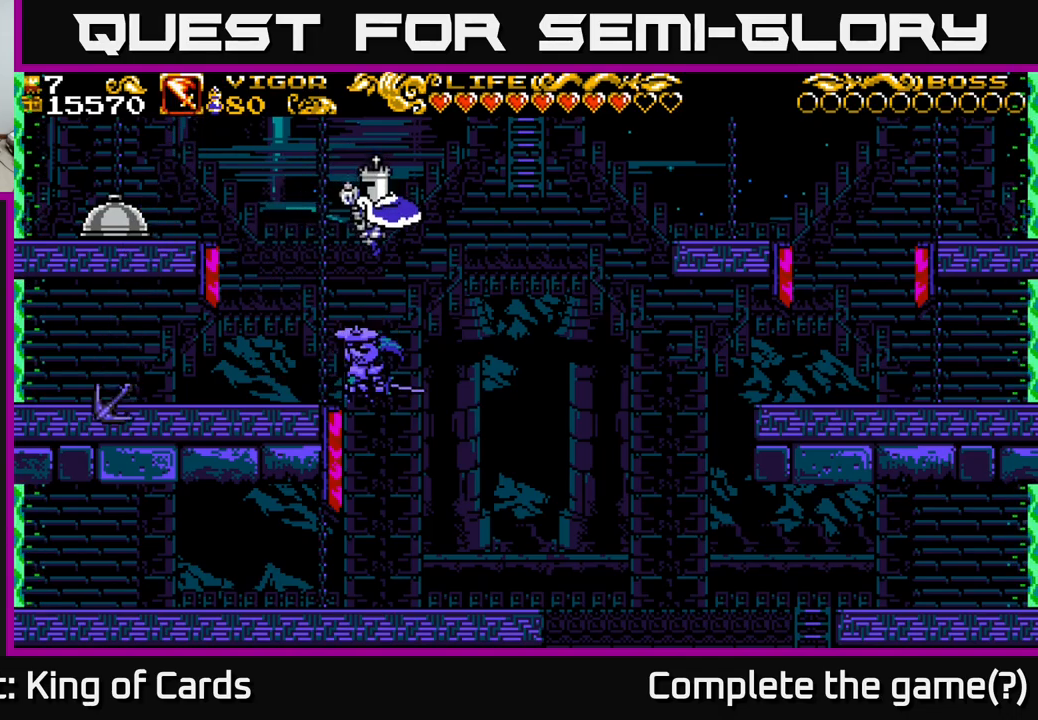
{"buttons": ["DPAD_LEFT"], "left_stick": "center", "right_stick": "center", "events": [[383, "DPAD_LEFT", "down"]]}
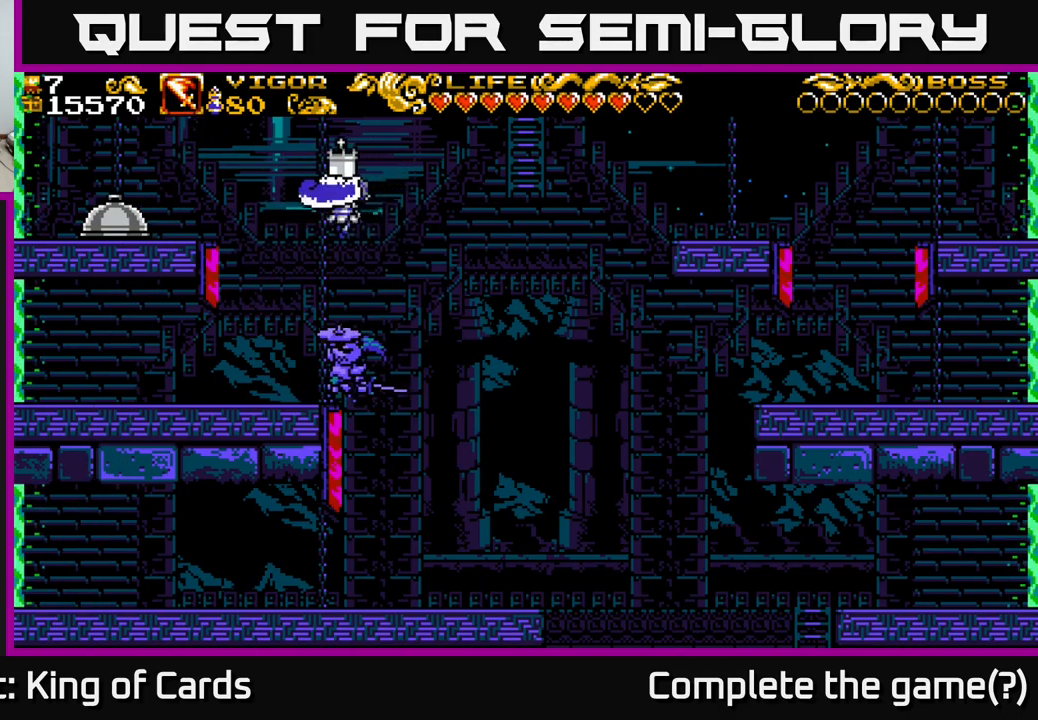
{"buttons": ["DPAD_RIGHT"], "left_stick": "center", "right_stick": "center", "events": [[250, "DPAD_LEFT", "up"], [350, "X", "down"], [367, "DPAD_RIGHT", "down"], [400, "X", "up"]]}
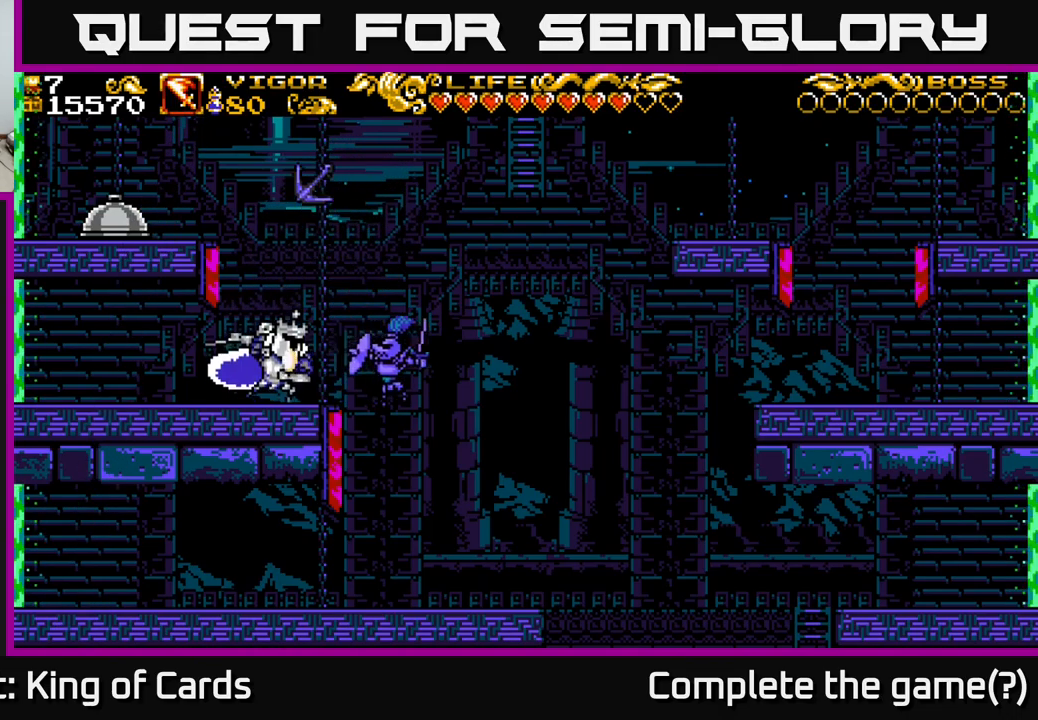
{"buttons": ["DPAD_RIGHT"], "left_stick": "center", "right_stick": "center", "events": []}
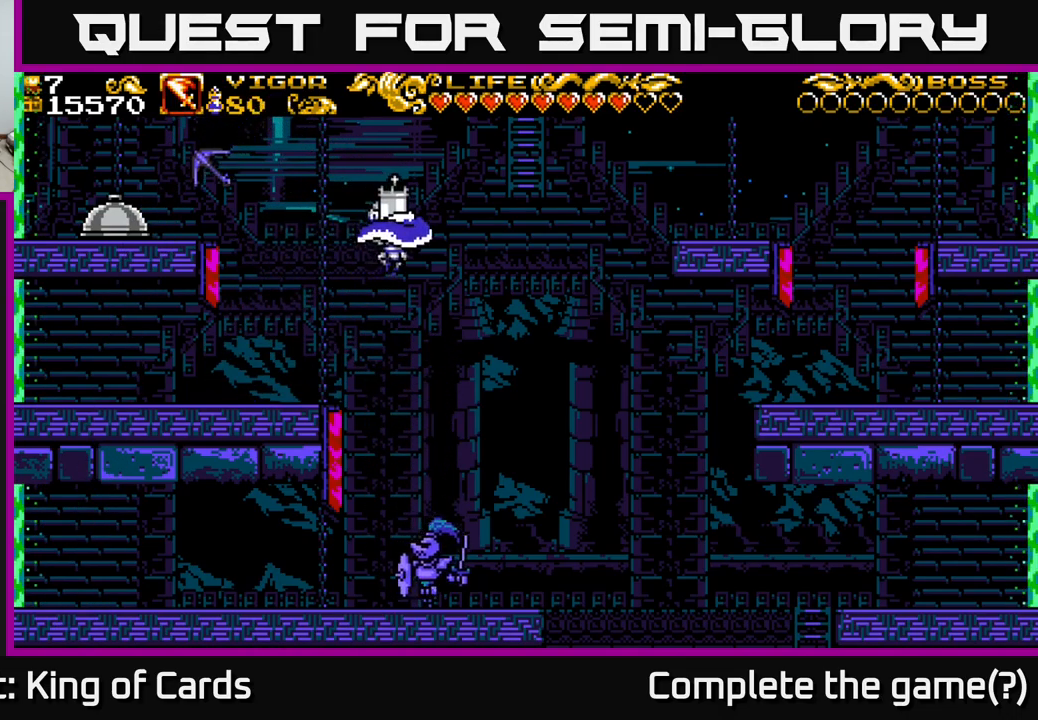
{"buttons": [], "left_stick": "center", "right_stick": "center", "events": [[317, "DPAD_RIGHT", "up"]]}
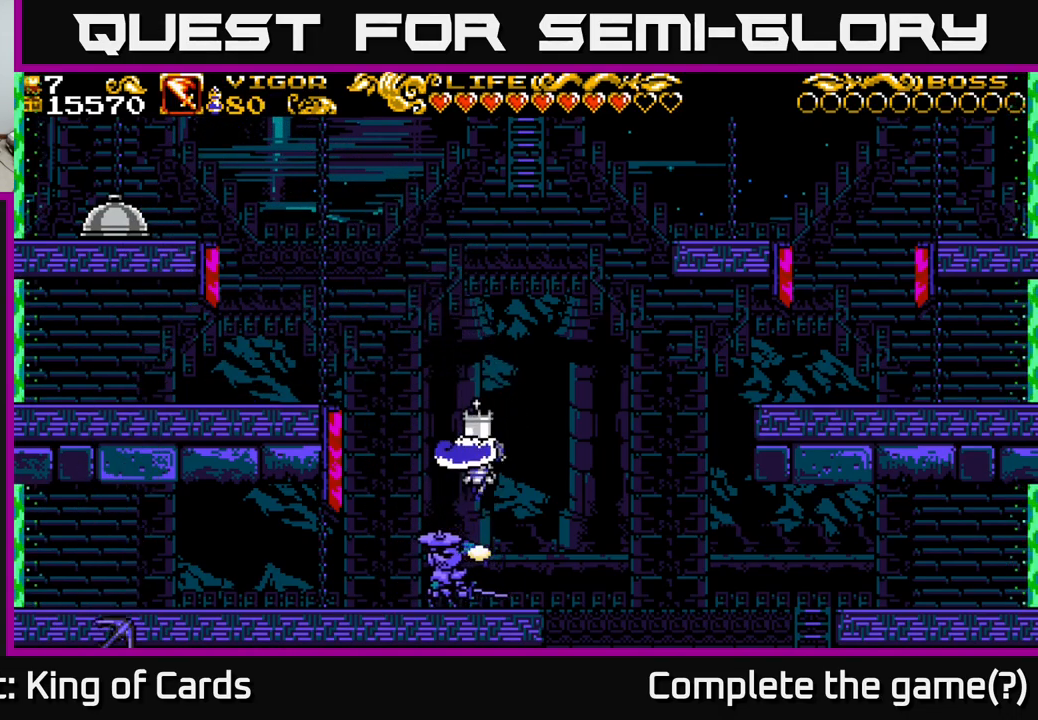
{"buttons": [], "left_stick": "center", "right_stick": "center", "events": [[250, "DPAD_RIGHT", "down"], [417, "DPAD_RIGHT", "up"]]}
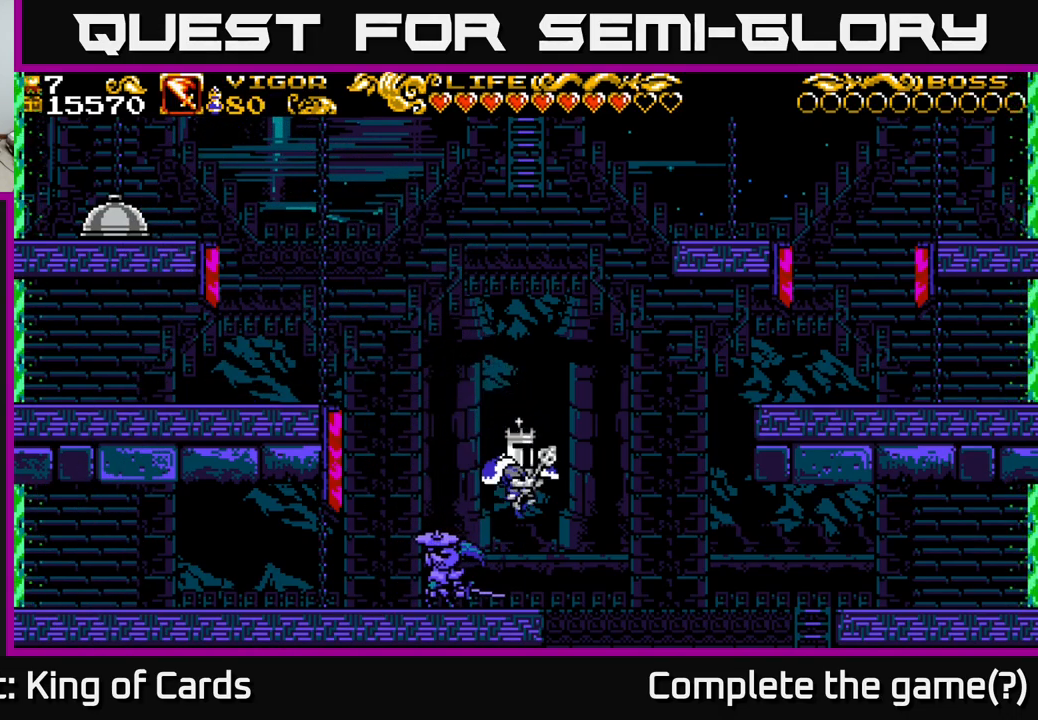
{"buttons": ["DPAD_LEFT"], "left_stick": "center", "right_stick": "center", "events": [[67, "DPAD_LEFT", "down"], [83, "X", "down"], [183, "X", "up"]]}
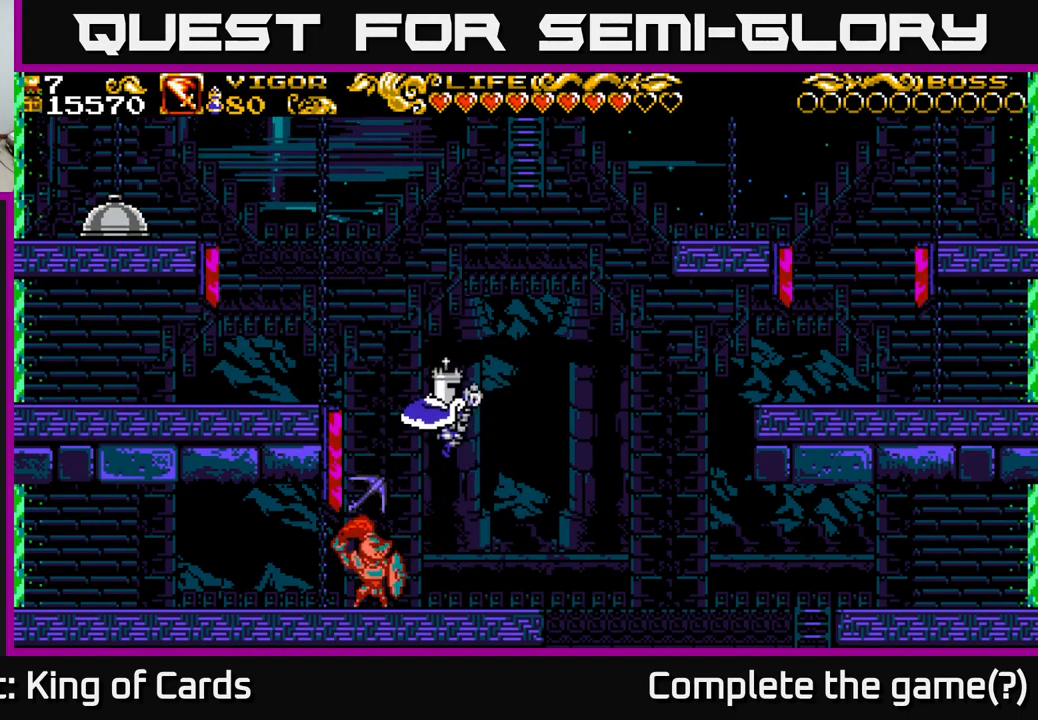
{"buttons": ["DPAD_LEFT"], "left_stick": "center", "right_stick": "center", "events": [[67, "DPAD_LEFT", "up"], [350, "DPAD_LEFT", "down"]]}
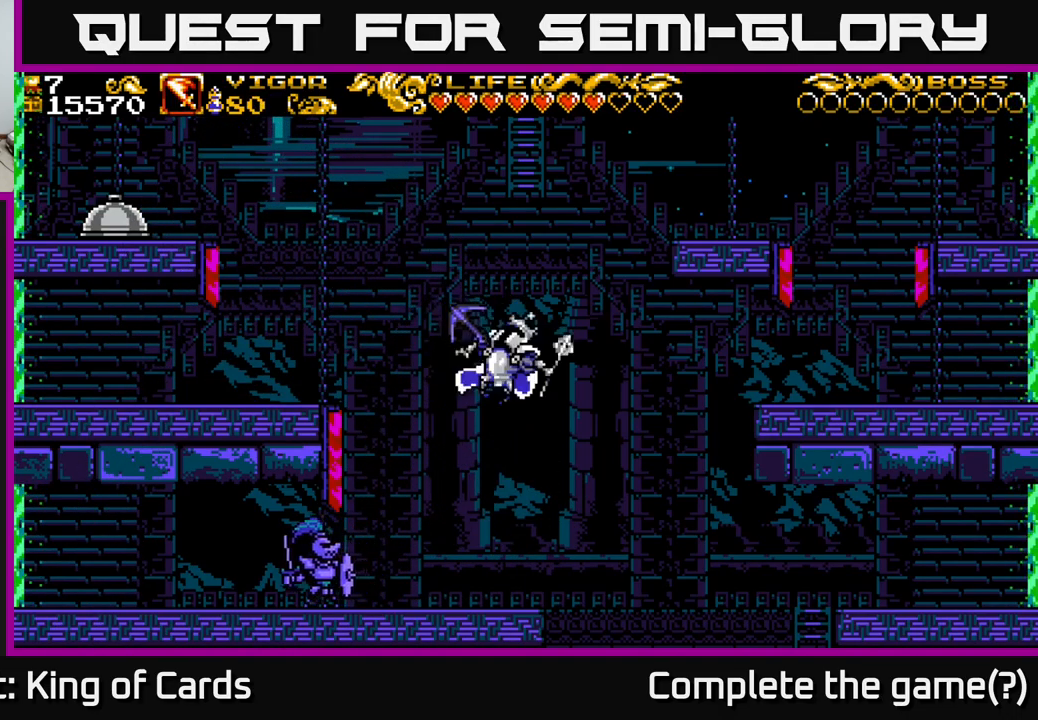
{"buttons": ["DPAD_LEFT"], "left_stick": "center", "right_stick": "center", "events": [[367, "A", "down"], [433, "X", "down"], [450, "A", "up"], [483, "X", "up"]]}
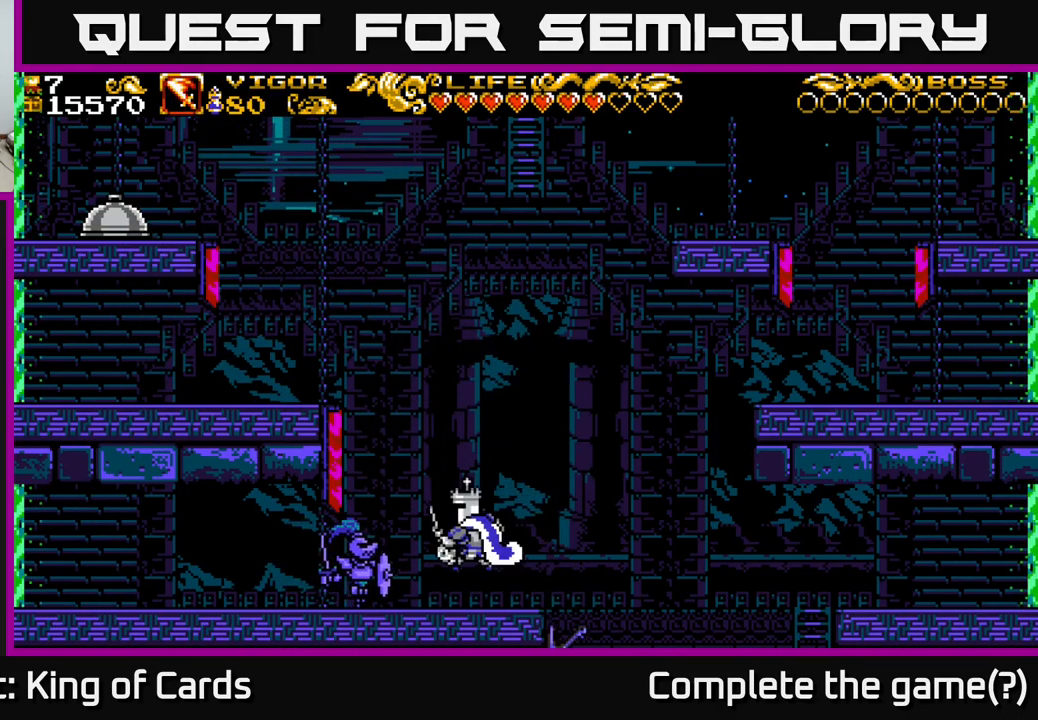
{"buttons": [], "left_stick": "center", "right_stick": "center", "events": [[483, "DPAD_LEFT", "up"]]}
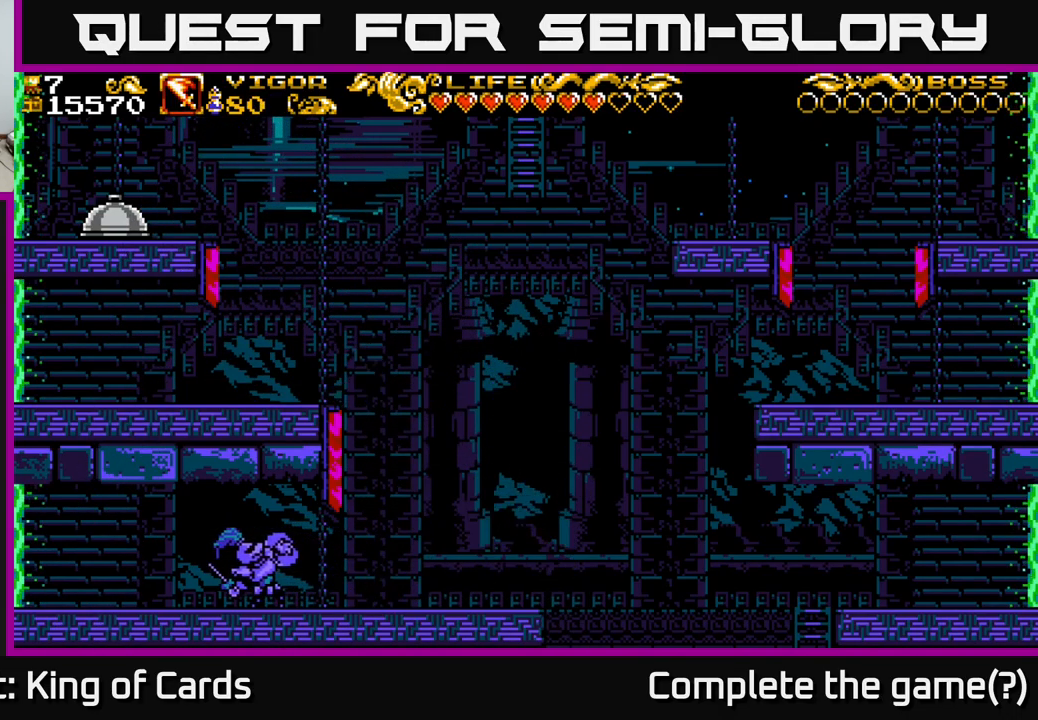
{"buttons": ["X", "DPAD_LEFT"], "left_stick": "center", "right_stick": "center", "events": [[366, "DPAD_LEFT", "down"], [516, "X", "down"]]}
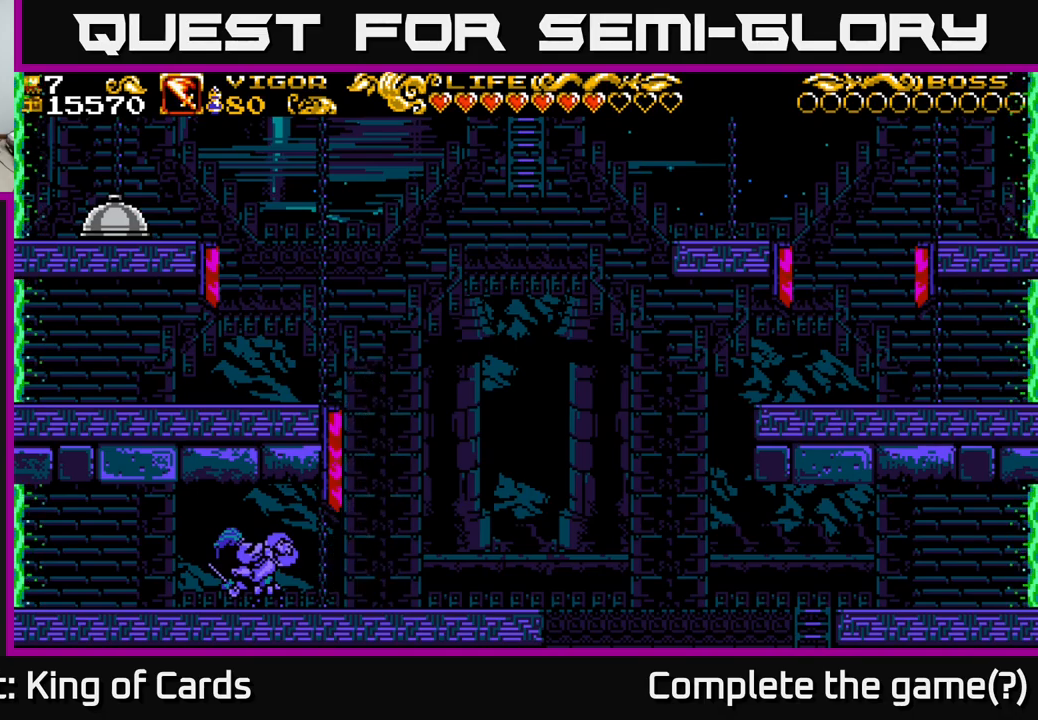
{"buttons": ["DPAD_LEFT"], "left_stick": "center", "right_stick": "center", "events": [[67, "X", "up"]]}
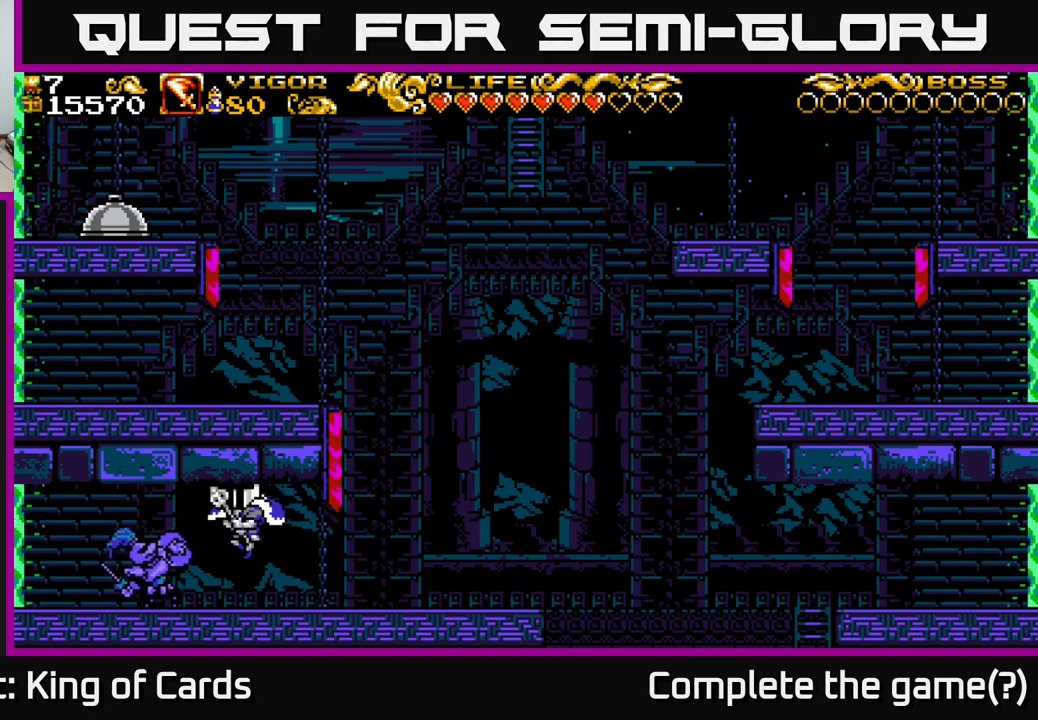
{"buttons": ["DPAD_LEFT"], "left_stick": "center", "right_stick": "center", "events": [[150, "X", "down"], [217, "X", "up"], [317, "X", "down"], [383, "X", "up"]]}
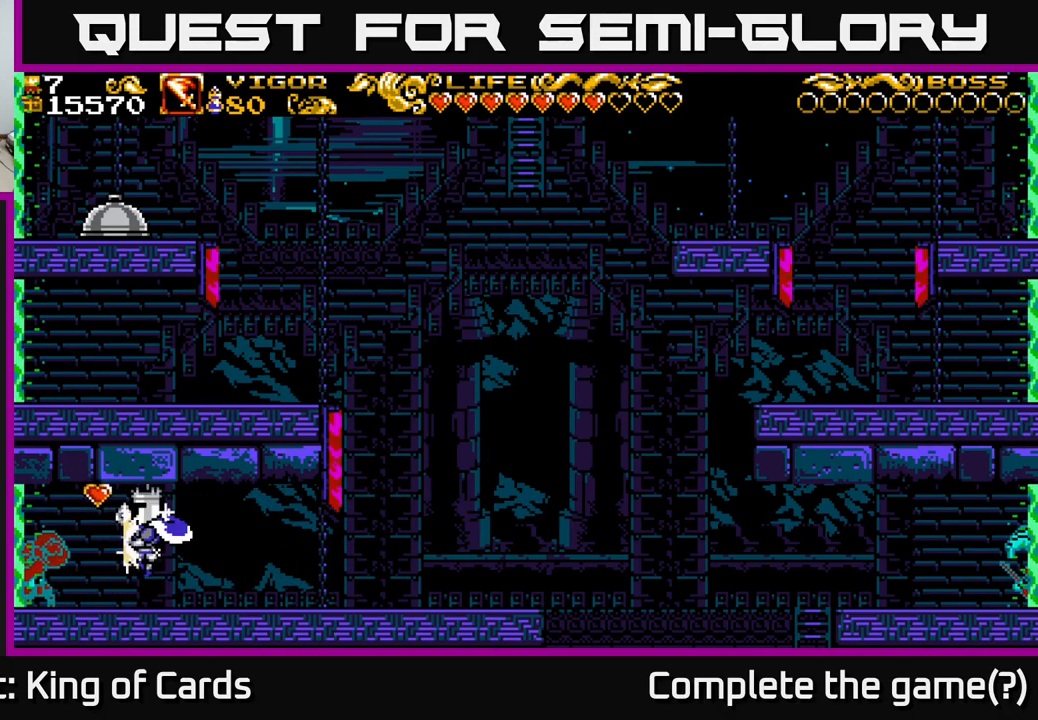
{"buttons": ["DPAD_LEFT"], "left_stick": "center", "right_stick": "center", "events": []}
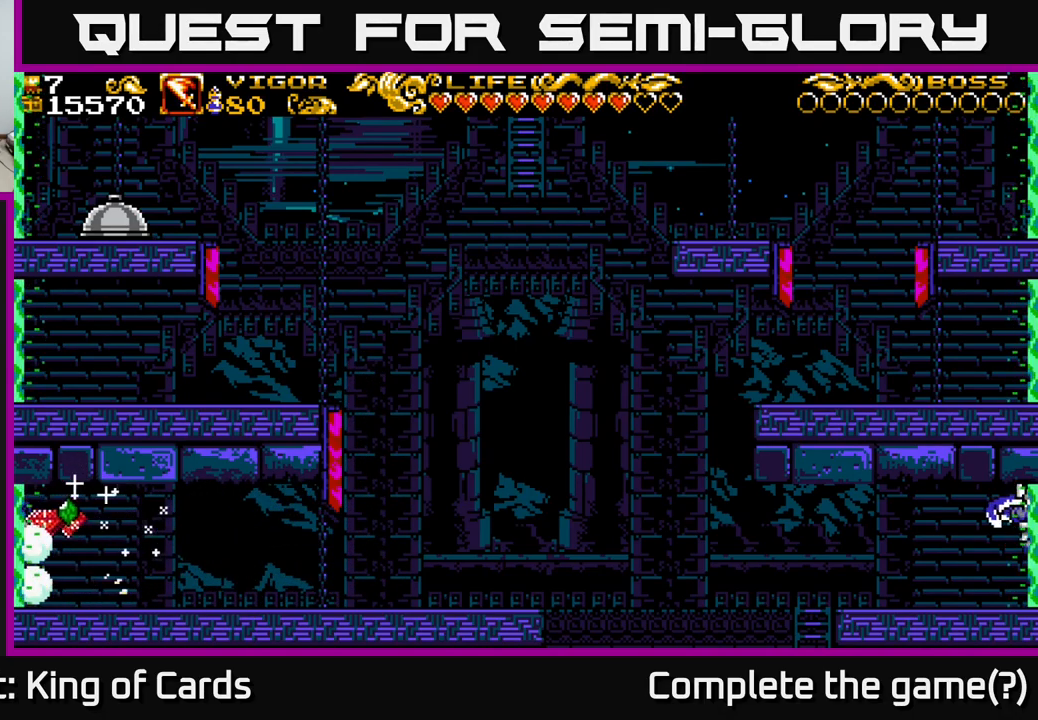
{"buttons": ["DPAD_RIGHT"], "left_stick": "center", "right_stick": "center", "events": [[150, "DPAD_LEFT", "up"], [183, "DPAD_RIGHT", "down"]]}
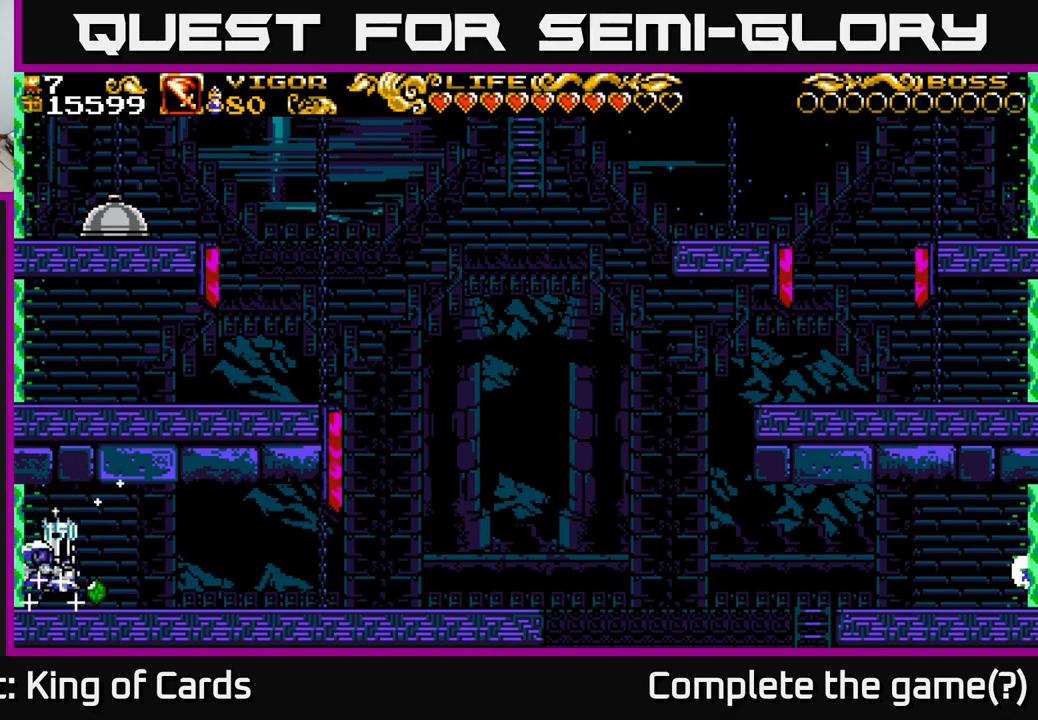
{"buttons": ["DPAD_RIGHT"], "left_stick": "center", "right_stick": "center", "events": []}
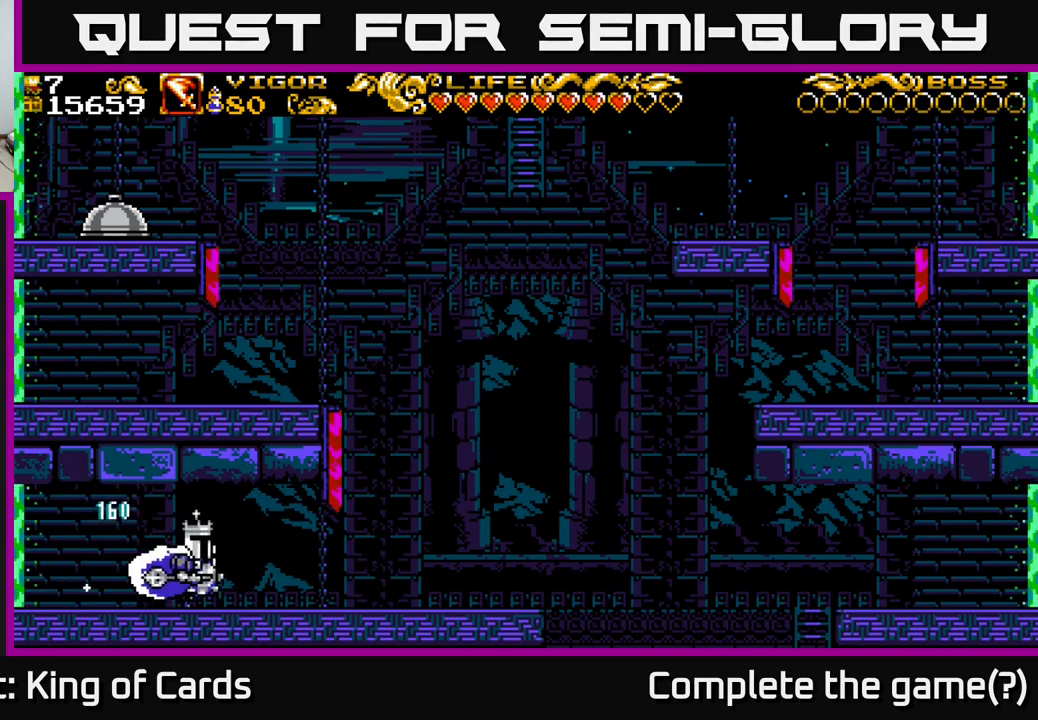
{"buttons": ["DPAD_LEFT"], "left_stick": "center", "right_stick": "center", "events": [[183, "DPAD_RIGHT", "up"], [217, "DPAD_LEFT", "down"], [333, "A", "down"], [467, "A", "up"]]}
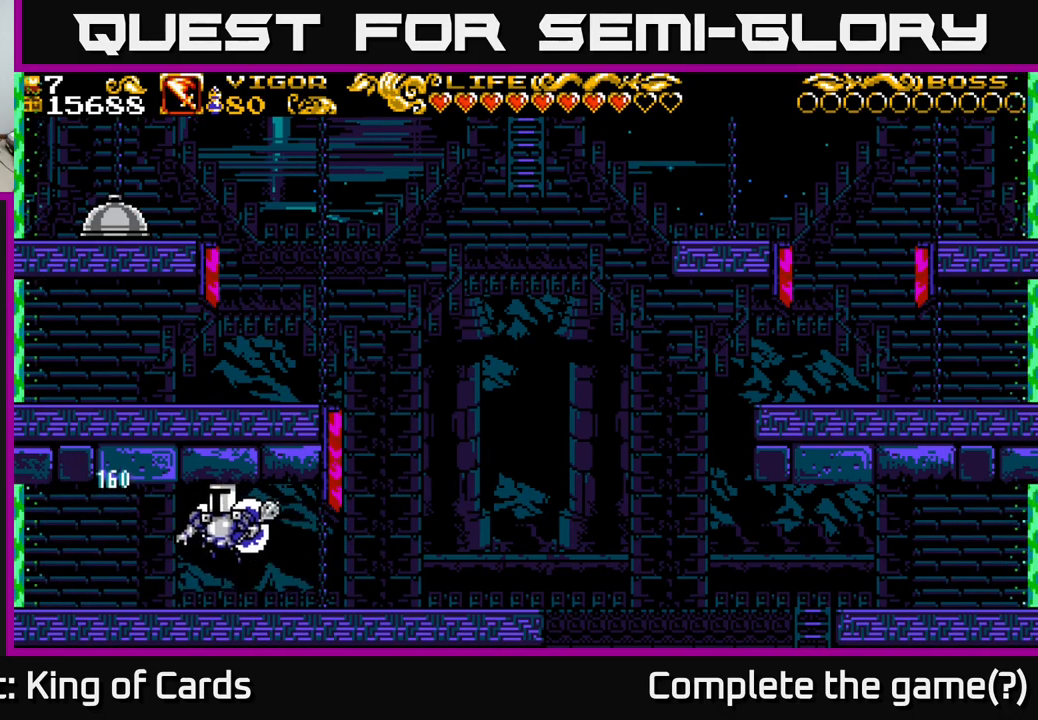
{"buttons": ["DPAD_LEFT"], "left_stick": "center", "right_stick": "center", "events": [[200, "X", "down"], [300, "X", "up"]]}
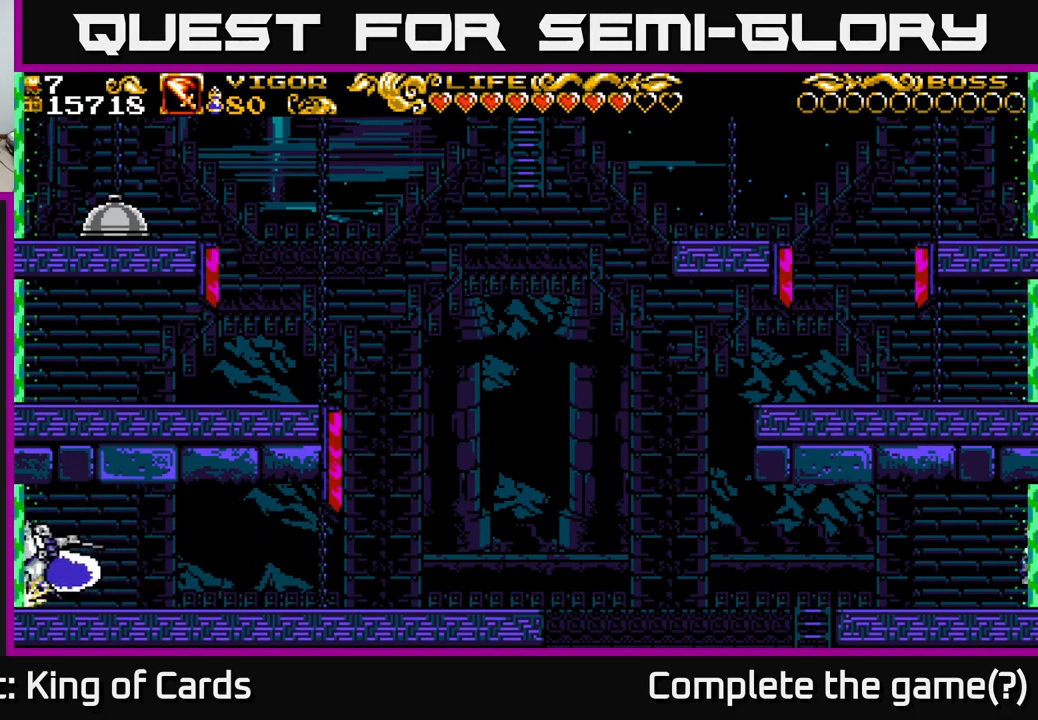
{"buttons": [], "left_stick": "center", "right_stick": "center", "events": [[500, "DPAD_LEFT", "up"]]}
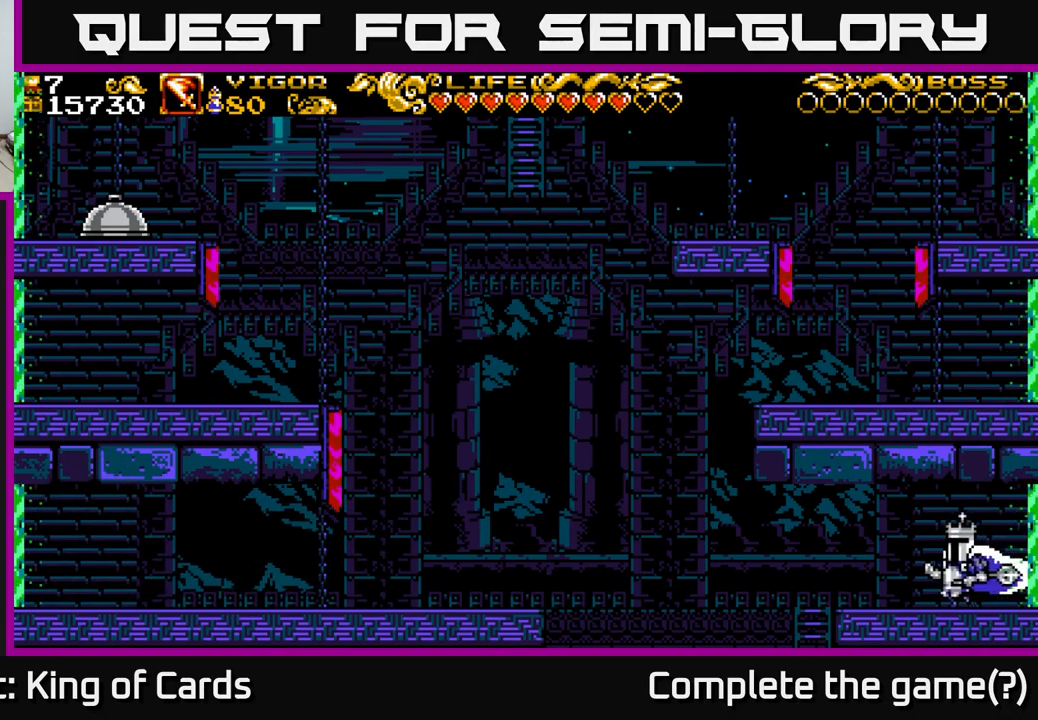
{"buttons": ["DPAD_RIGHT"], "left_stick": "center", "right_stick": "center", "events": [[33, "DPAD_RIGHT", "down"]]}